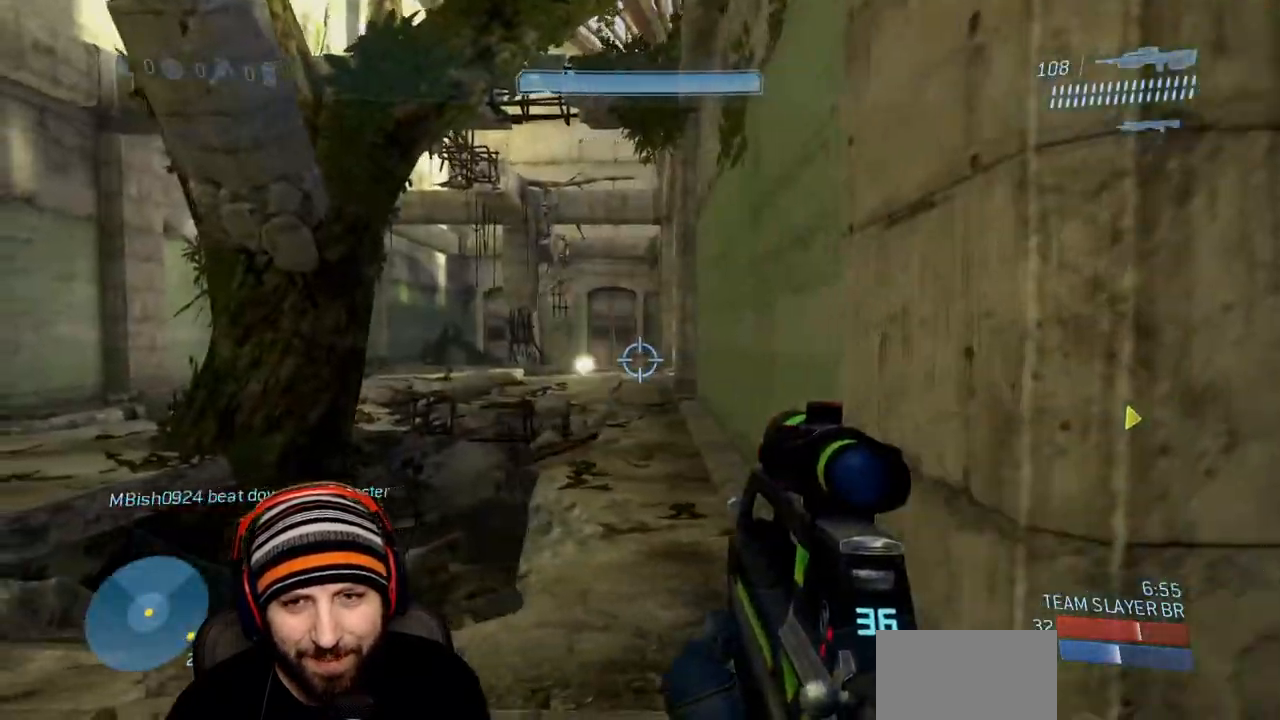
Gameplay with a controller (Xbox layout); each line is a JSON object with the inputs held at the frame after it. "events" lists button and stick changes between this image and that frame as [ms after this image, input, new state], when the widget could be followed in between.
{"buttons": [], "left_stick": "right", "right_stick": "center", "events": [[133, "left_stick", "center"], [233, "left_stick", "right"], [333, "left_stick", "up-right"], [433, "left_stick", "right"]]}
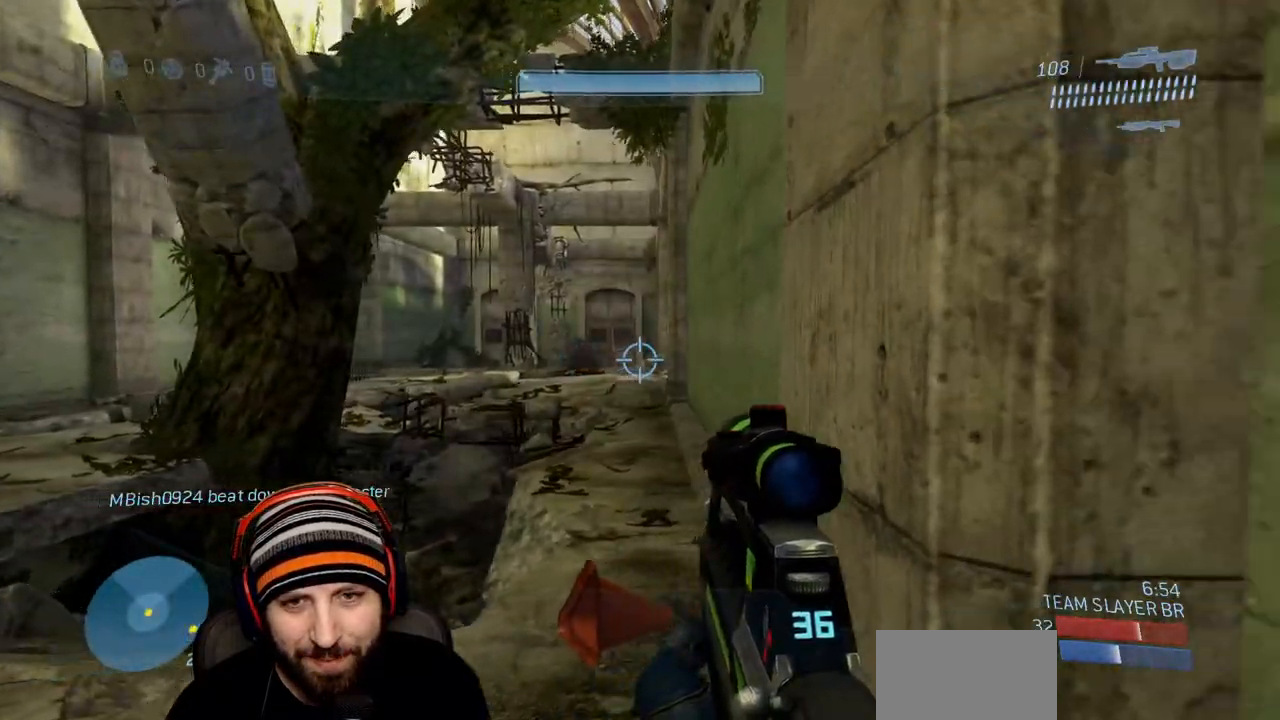
{"buttons": [], "left_stick": "up-right", "right_stick": "center", "events": [[117, "right_stick", "right"], [350, "left_stick", "up-right"], [350, "right_stick", "center"]]}
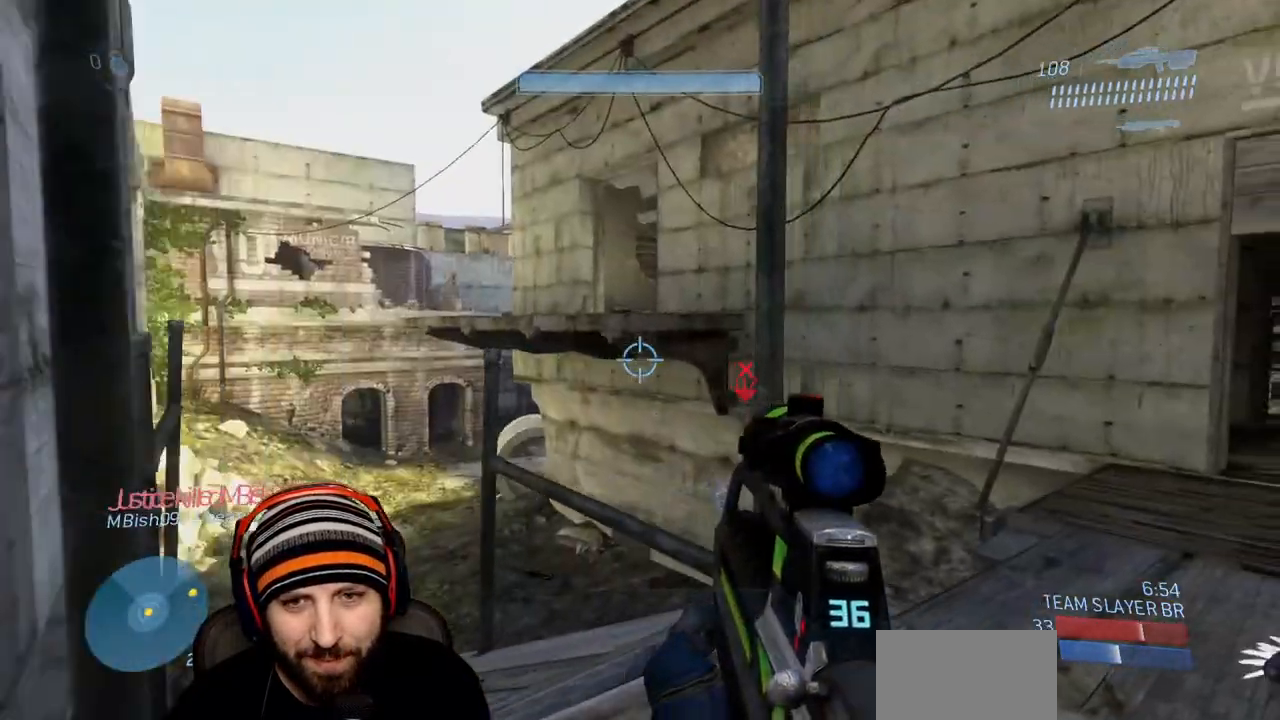
{"buttons": [], "left_stick": "up-left", "right_stick": "center", "events": [[467, "left_stick", "up-left"]]}
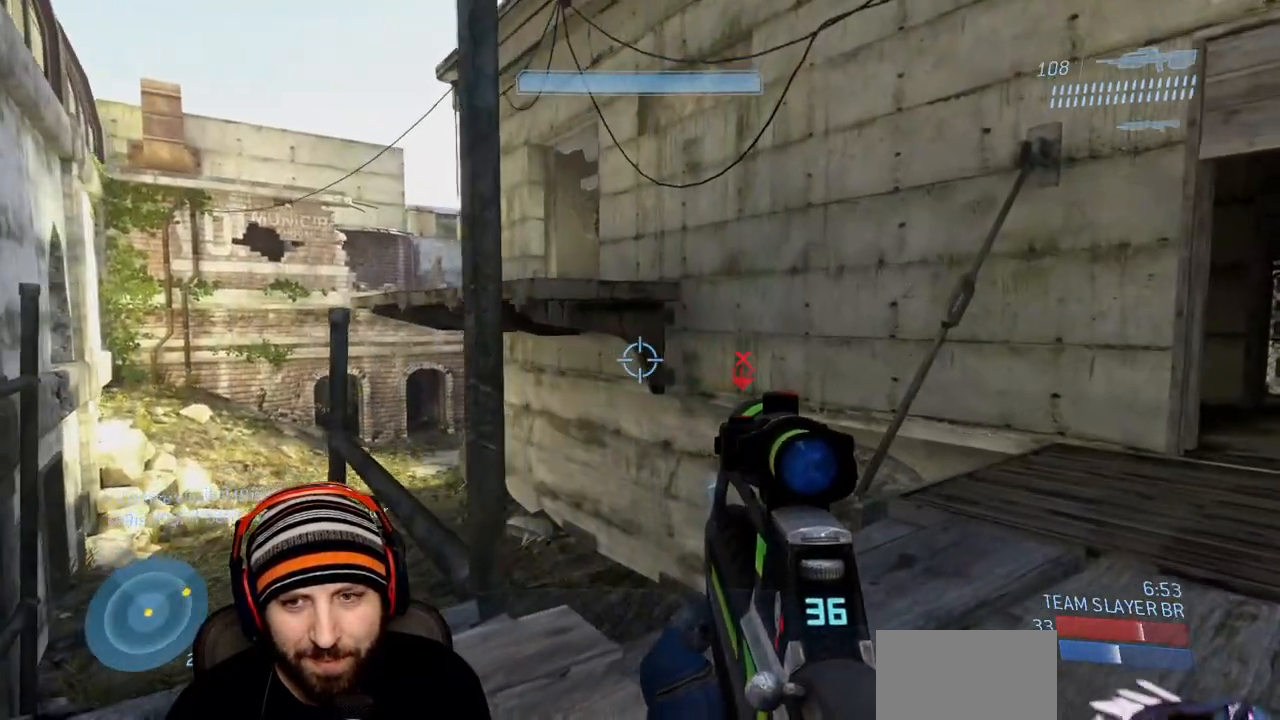
{"buttons": [], "left_stick": "up-left", "right_stick": "down-right", "events": [[133, "right_stick", "left"], [283, "right_stick", "center"], [417, "right_stick", "down-right"]]}
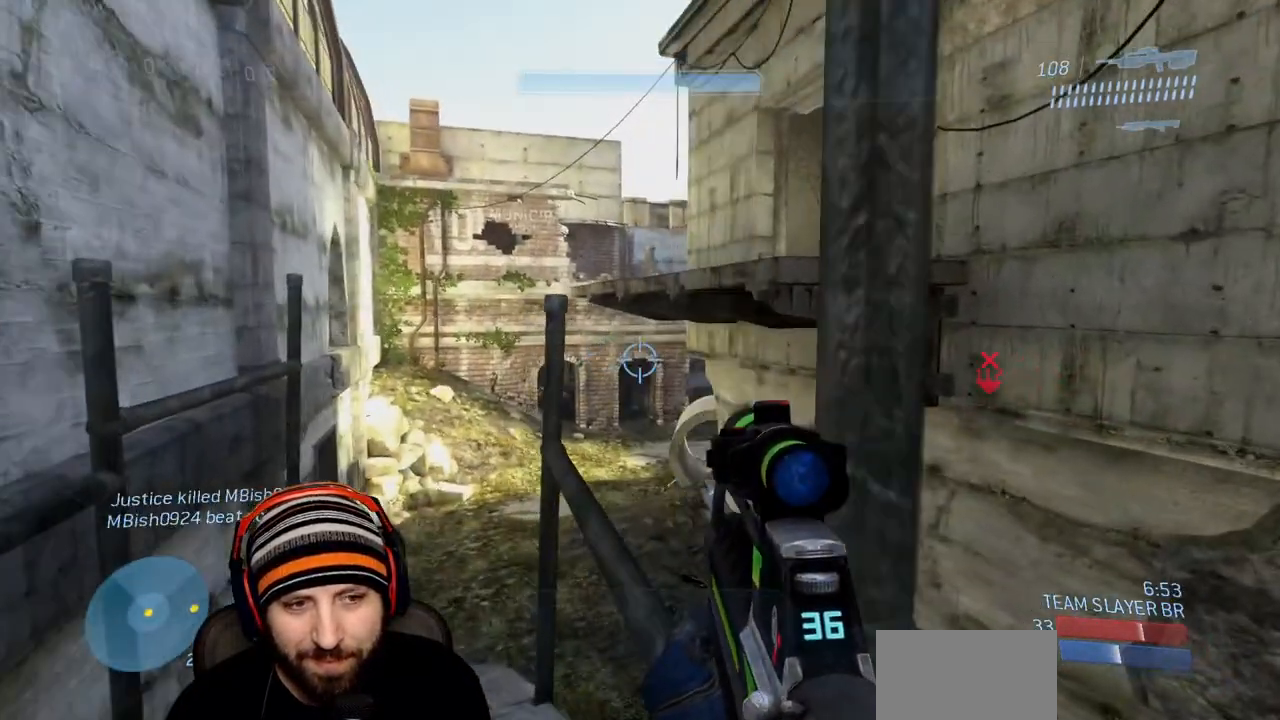
{"buttons": [], "left_stick": "up-left", "right_stick": "down", "events": [[67, "right_stick", "center"], [233, "A", "down"], [400, "right_stick", "down"], [417, "A", "up"]]}
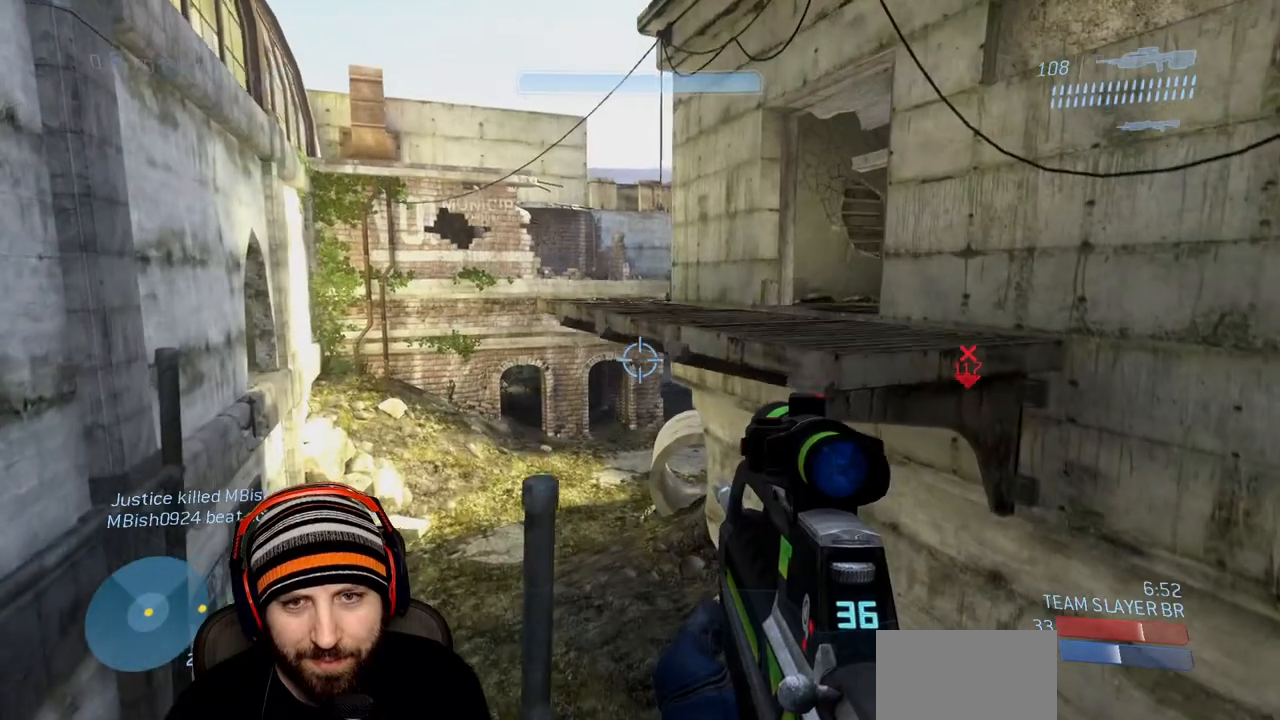
{"buttons": [], "left_stick": "up", "right_stick": "center", "events": [[33, "left_stick", "center"], [33, "right_stick", "down-right"], [167, "right_stick", "center"], [433, "left_stick", "up"]]}
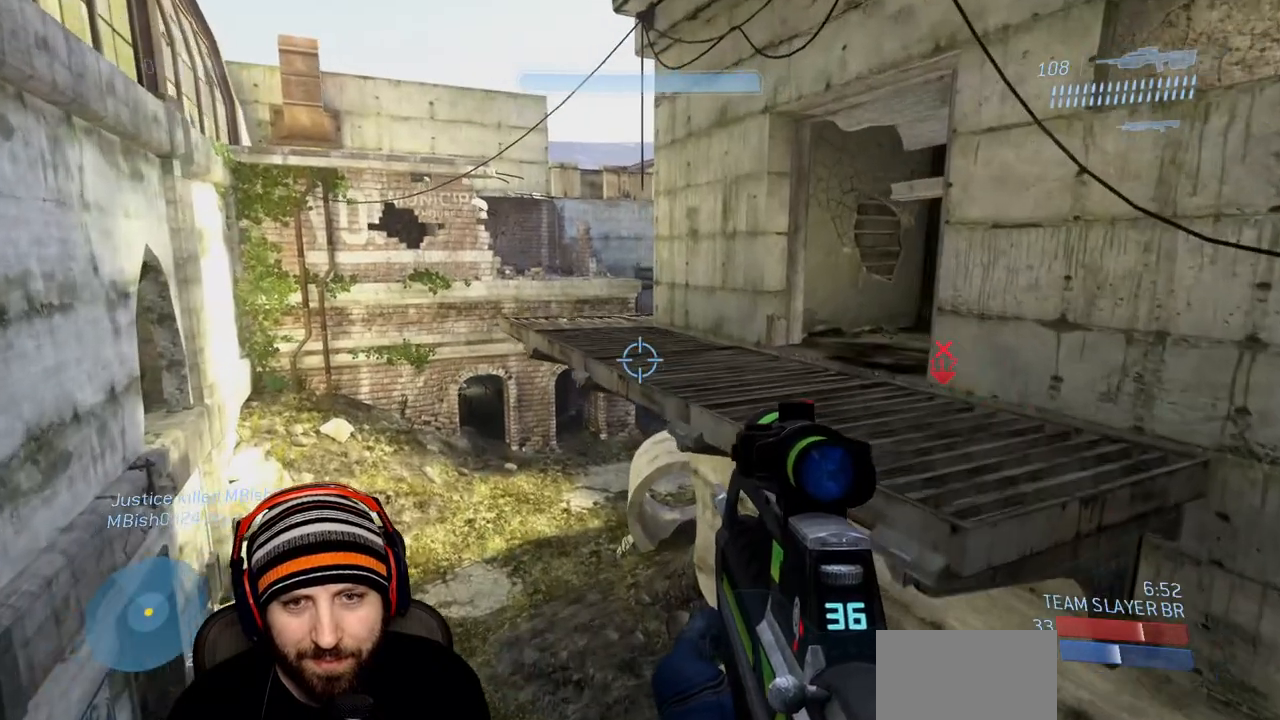
{"buttons": [], "left_stick": "up-left", "right_stick": "up-right", "events": [[133, "left_stick", "up-left"], [233, "right_stick", "right"], [300, "left_stick", "up"], [367, "right_stick", "up-right"], [400, "left_stick", "up-left"]]}
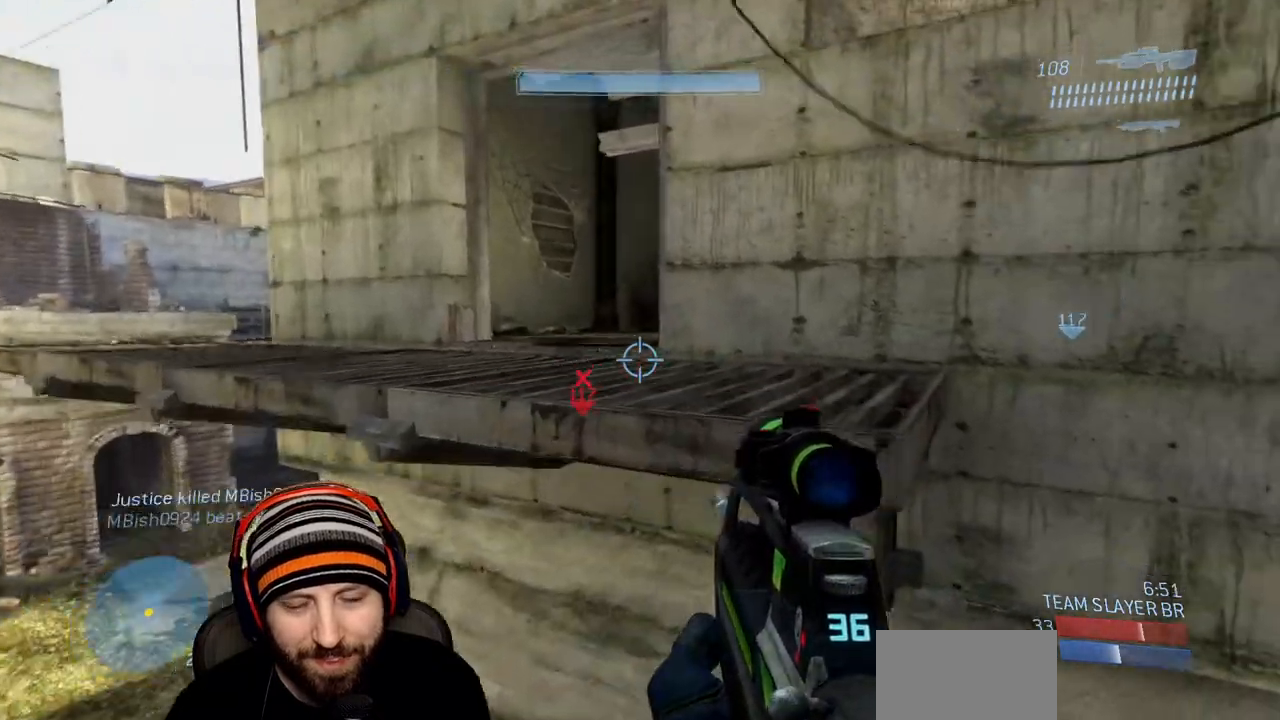
{"buttons": [], "left_stick": "up-left", "right_stick": "center", "events": [[17, "A", "down"], [33, "right_stick", "center"], [200, "A", "up"], [217, "right_stick", "right"], [367, "left_stick", "center"], [367, "right_stick", "center"], [450, "left_stick", "up-left"]]}
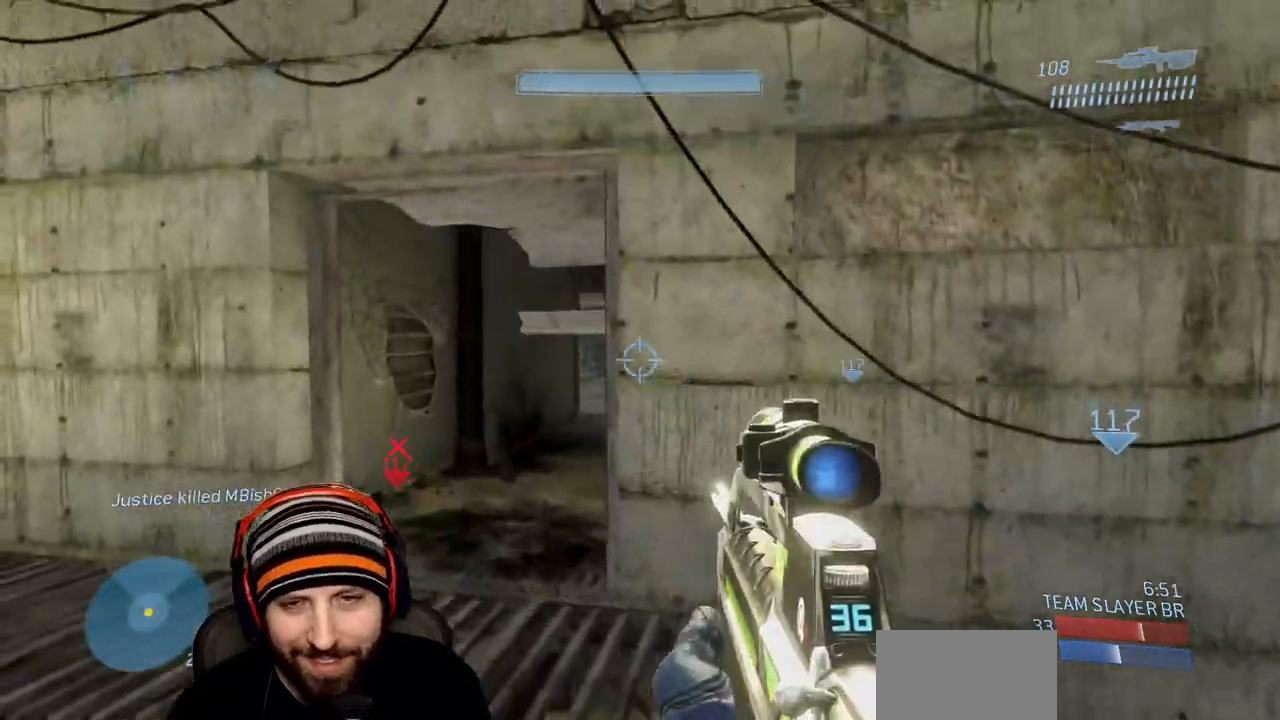
{"buttons": [], "left_stick": "up-left", "right_stick": "center", "events": []}
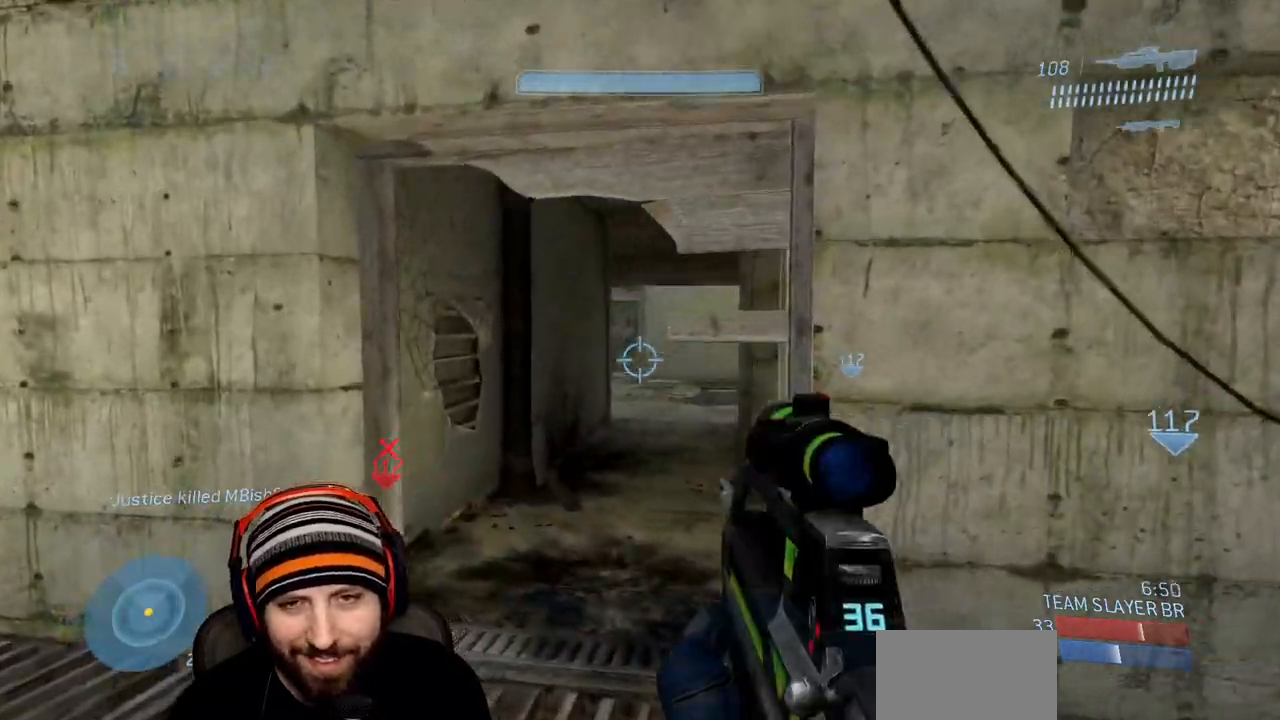
{"buttons": [], "left_stick": "up", "right_stick": "center", "events": [[17, "right_stick", "left"], [283, "left_stick", "up"], [317, "right_stick", "center"], [400, "A", "down"], [500, "A", "up"]]}
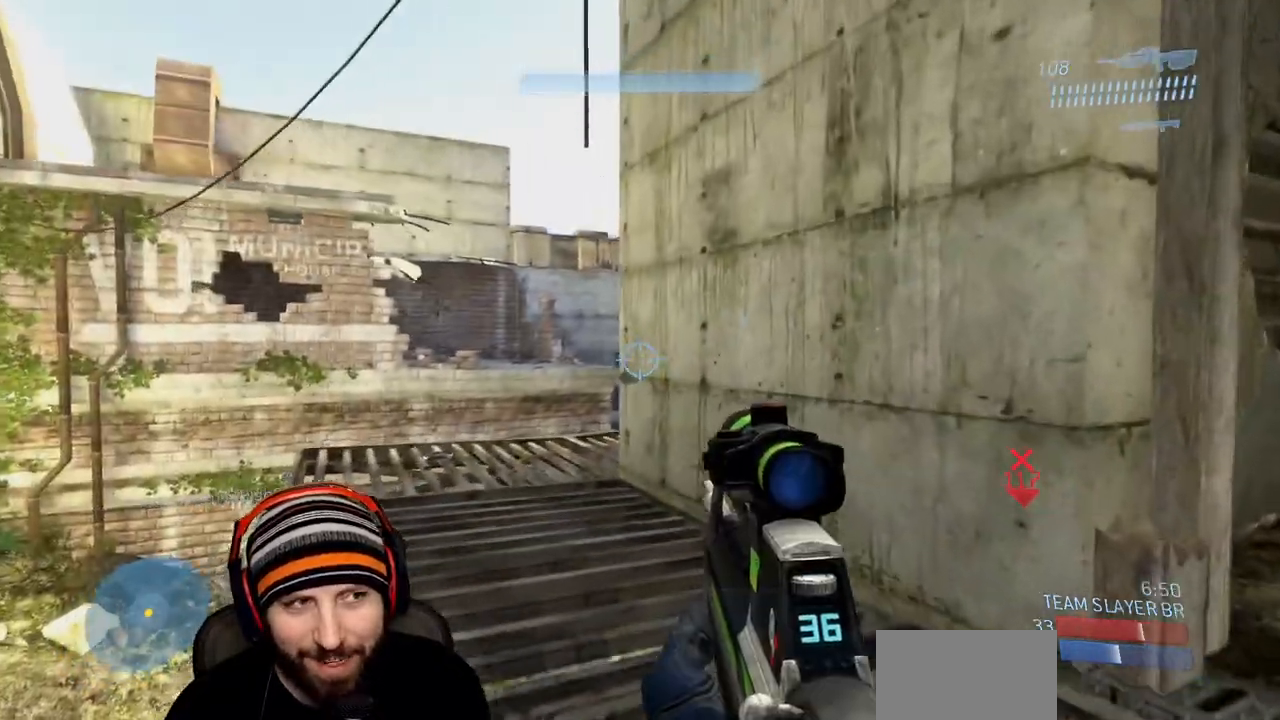
{"buttons": [], "left_stick": "up-left", "right_stick": "center", "events": [[150, "left_stick", "up-left"]]}
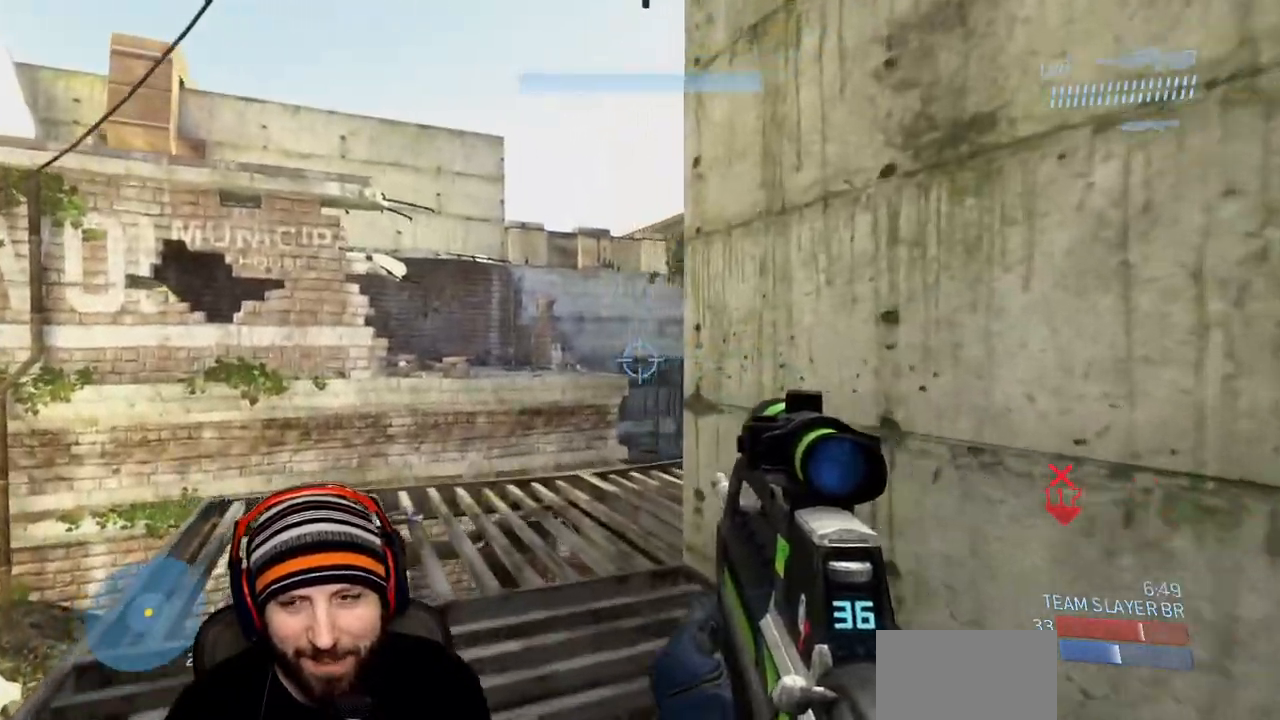
{"buttons": [], "left_stick": "up-left", "right_stick": "right", "events": [[33, "right_stick", "right"]]}
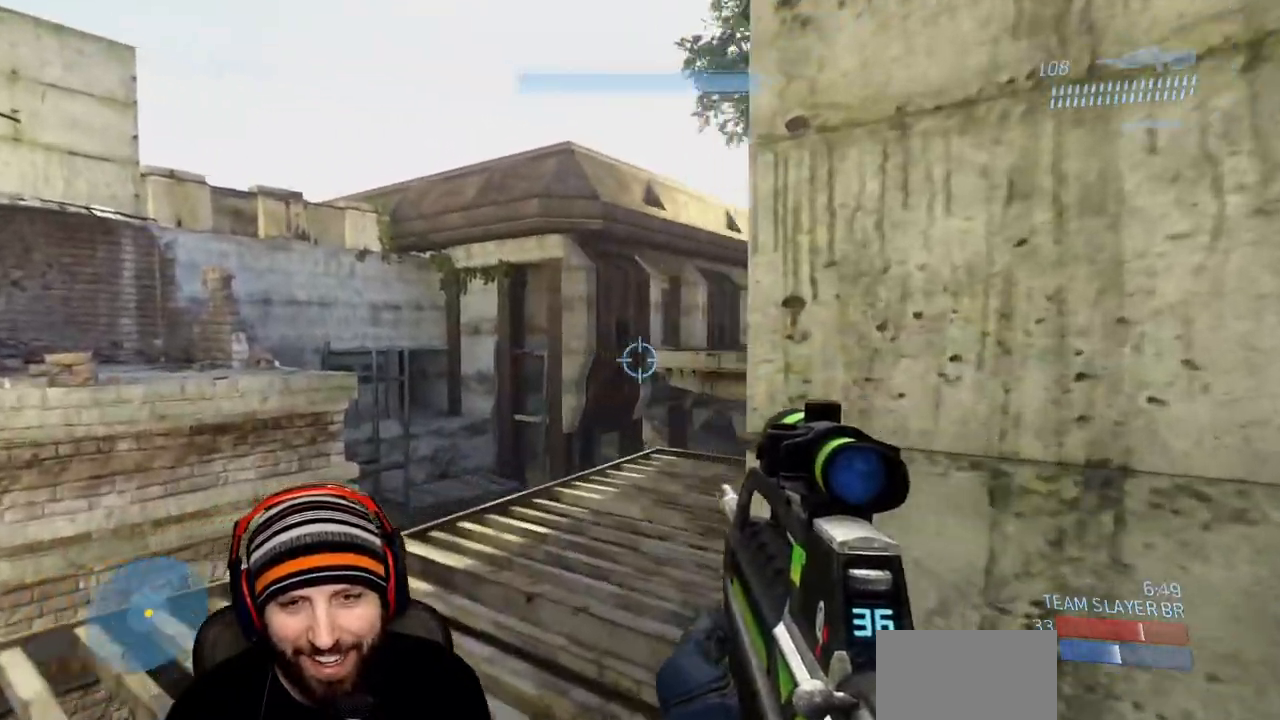
{"buttons": [], "left_stick": "center", "right_stick": "center", "events": [[150, "left_stick", "right"], [167, "right_stick", "center"], [383, "left_stick", "center"]]}
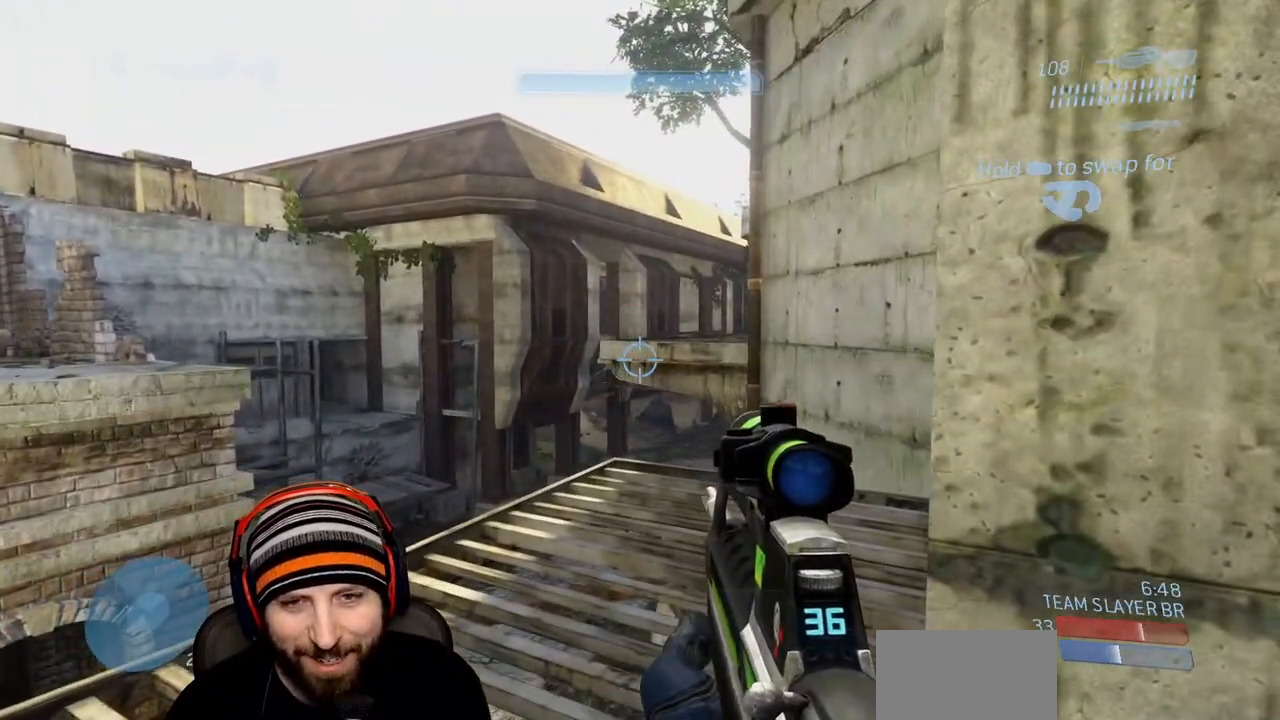
{"buttons": ["L2"], "left_stick": "up-left", "right_stick": "center", "events": [[17, "left_stick", "down-right"], [200, "right_stick", "up"], [233, "left_stick", "center"], [317, "left_stick", "up-left"], [433, "right_stick", "center"], [450, "L2", "down"]]}
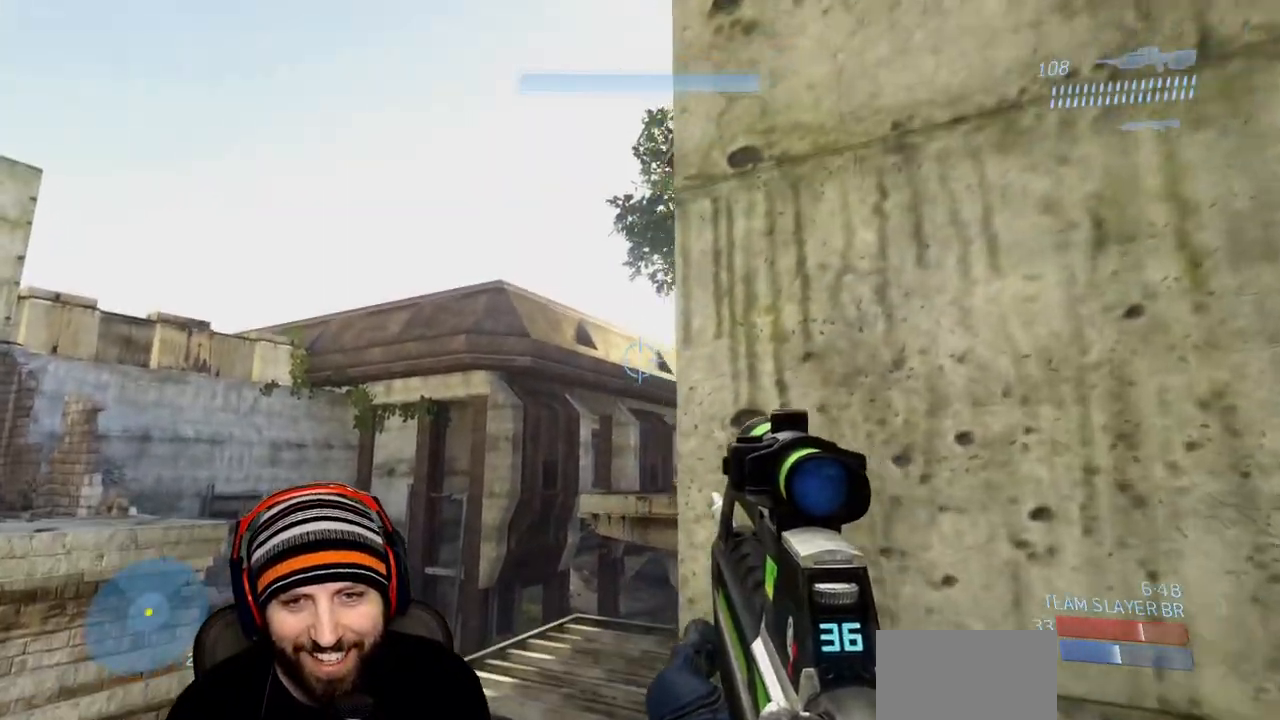
{"buttons": [], "left_stick": "down", "right_stick": "center", "events": [[150, "L2", "up"], [167, "left_stick", "right"], [267, "right_stick", "down"], [367, "left_stick", "down"], [450, "right_stick", "center"]]}
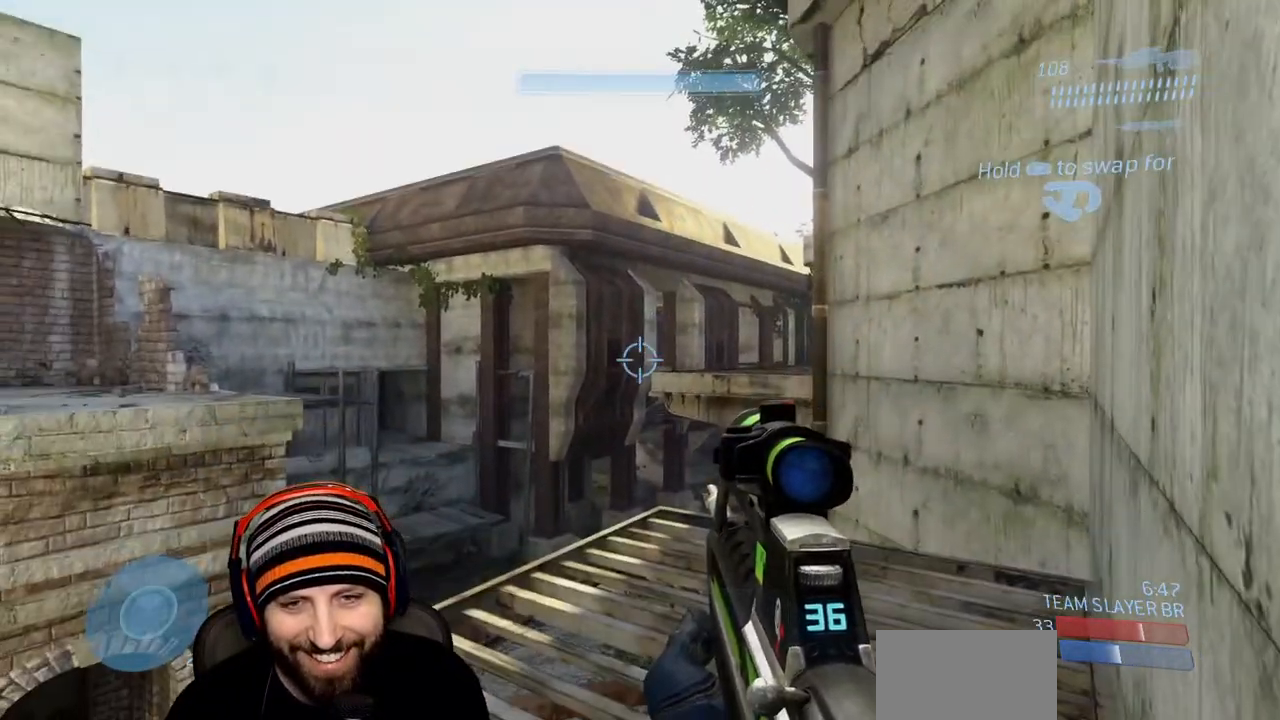
{"buttons": [], "left_stick": "center", "right_stick": "center", "events": [[50, "left_stick", "down-right"], [217, "left_stick", "center"]]}
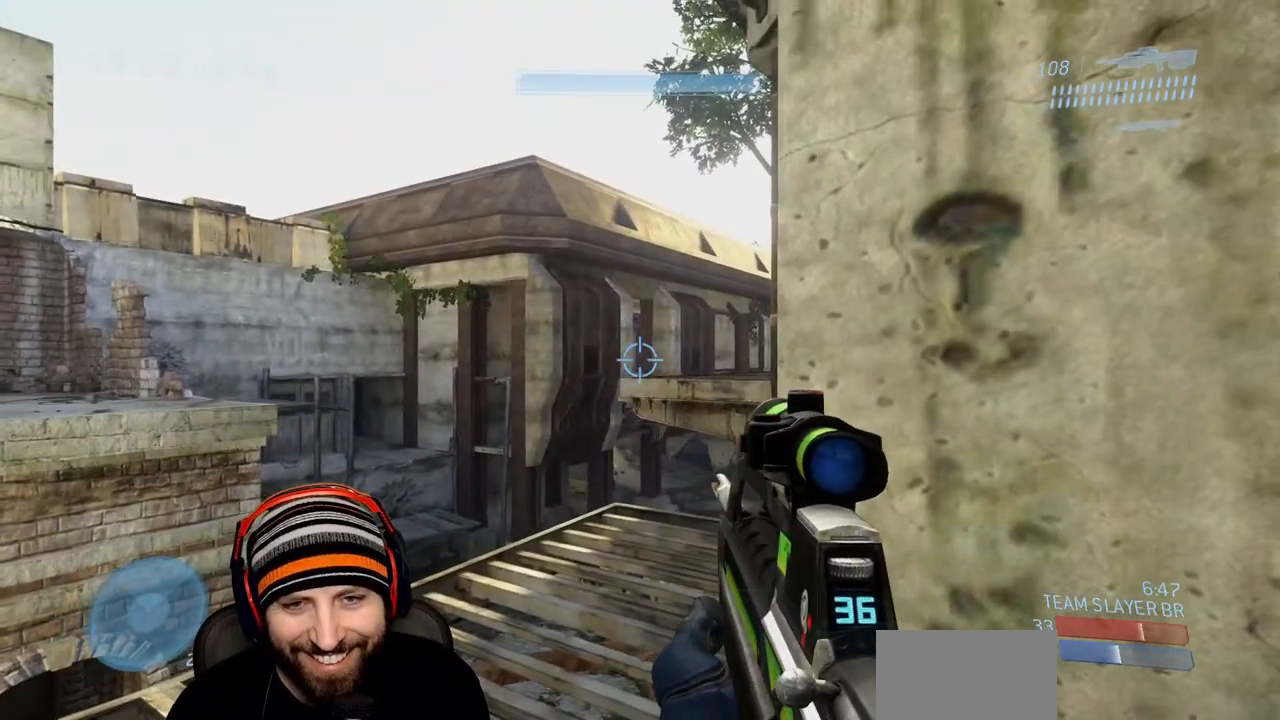
{"buttons": [], "left_stick": "down-right", "right_stick": "center", "events": [[167, "left_stick", "down-right"], [317, "R1", "down"], [450, "R1", "up"]]}
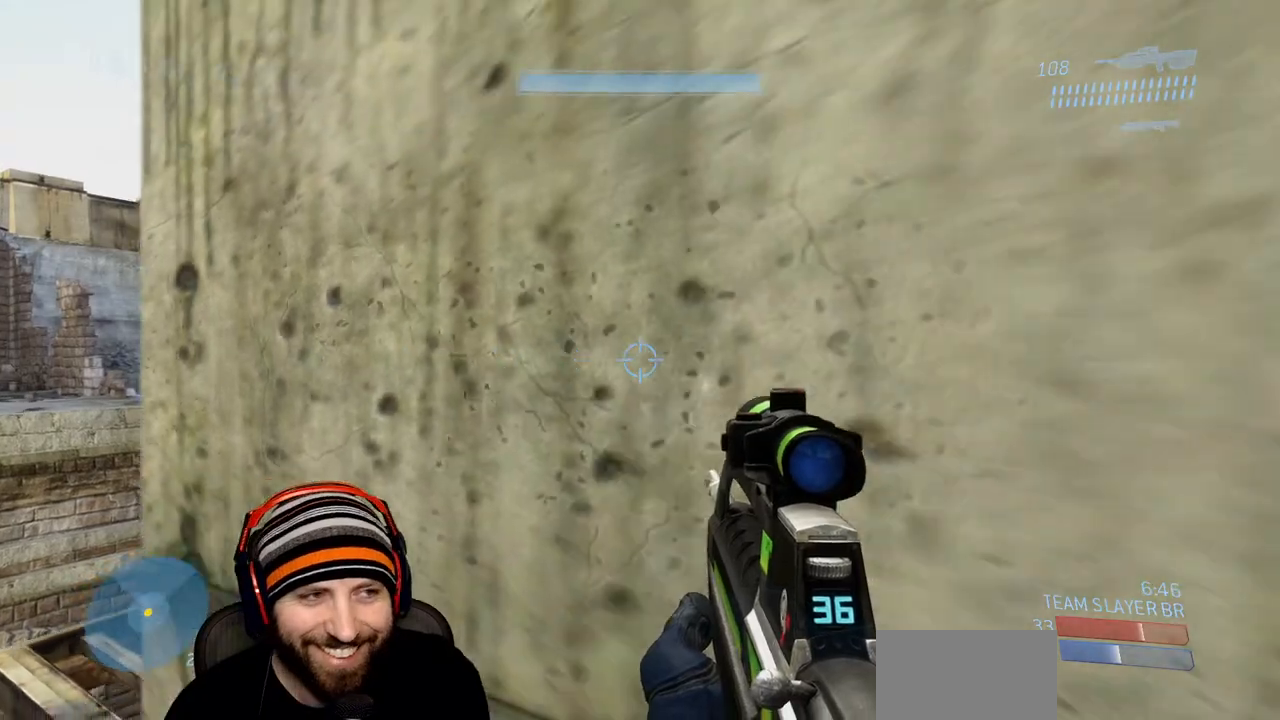
{"buttons": [], "left_stick": "center", "right_stick": "center", "events": [[33, "left_stick", "center"]]}
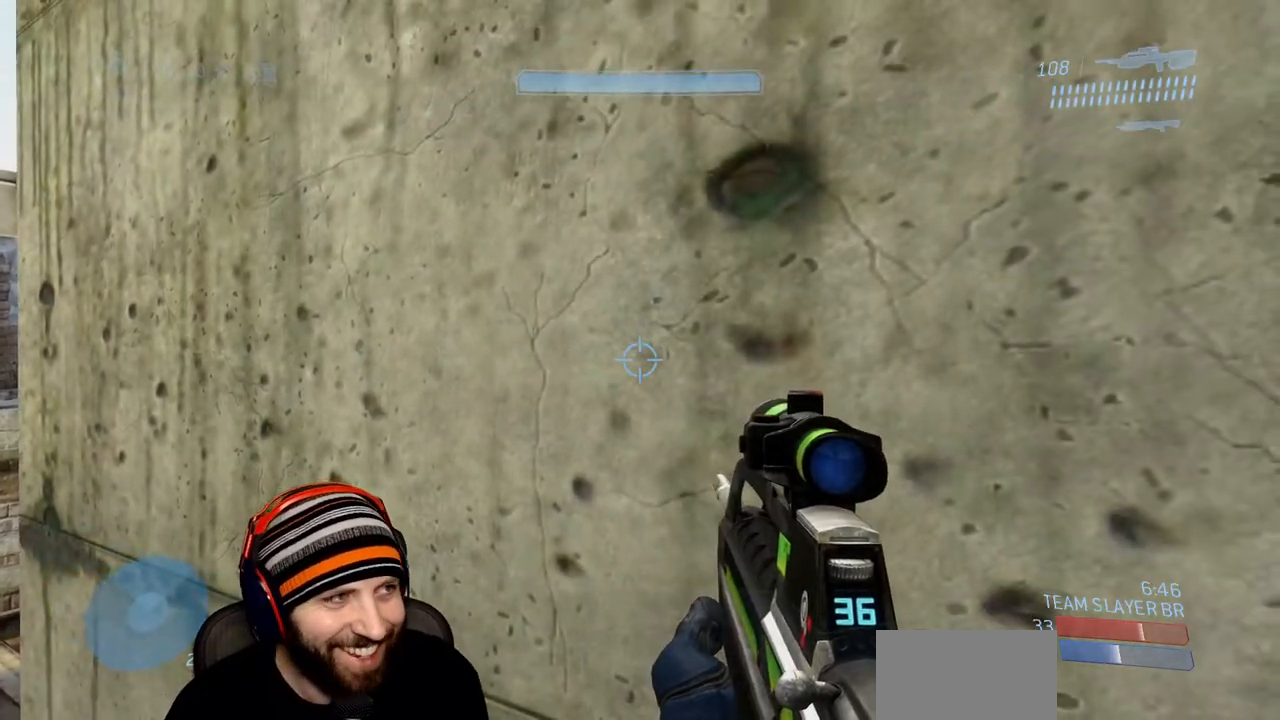
{"buttons": [], "left_stick": "center", "right_stick": "center", "events": []}
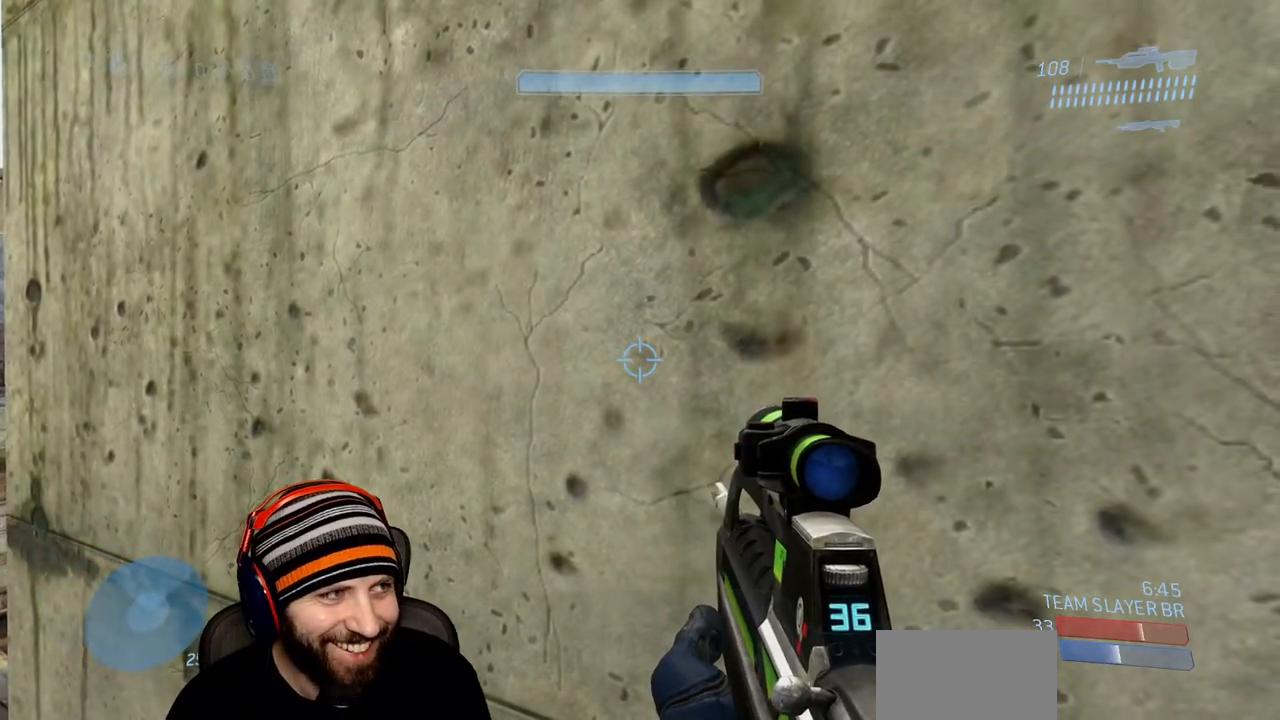
{"buttons": ["R1"], "left_stick": "center", "right_stick": "center", "events": [[500, "R1", "down"]]}
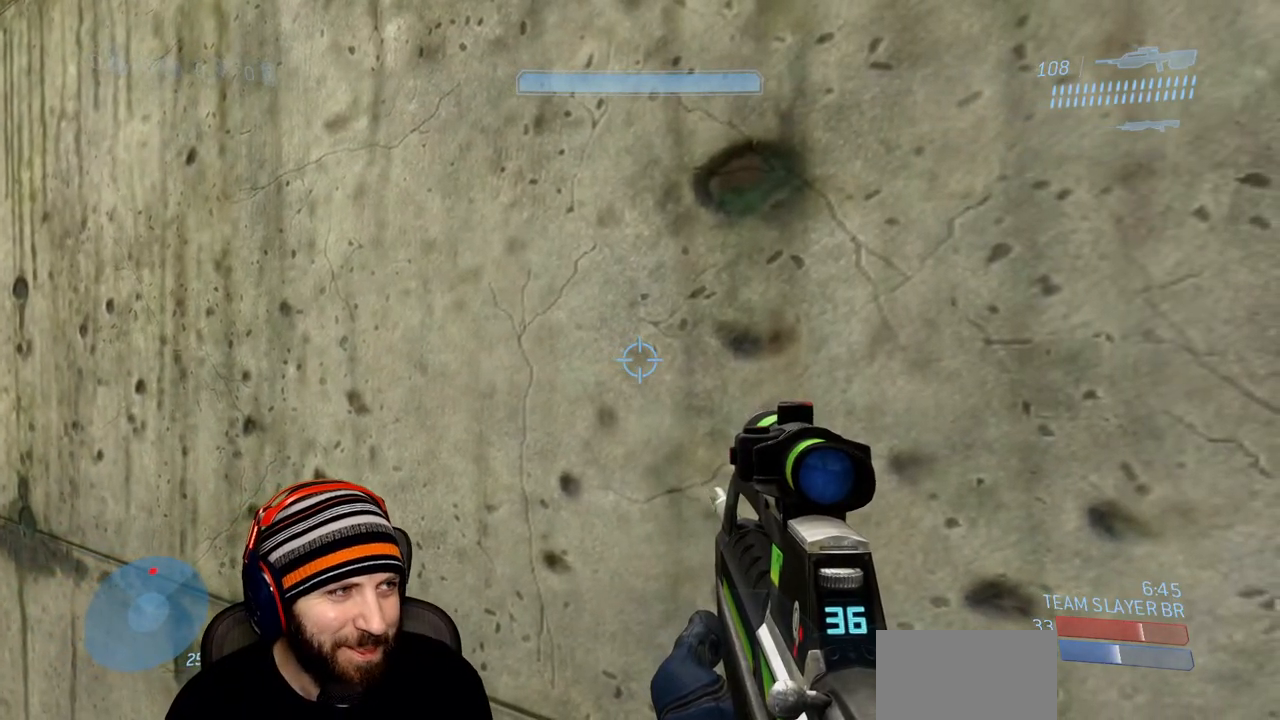
{"buttons": [], "left_stick": "center", "right_stick": "left", "events": [[200, "R1", "up"], [450, "right_stick", "left"]]}
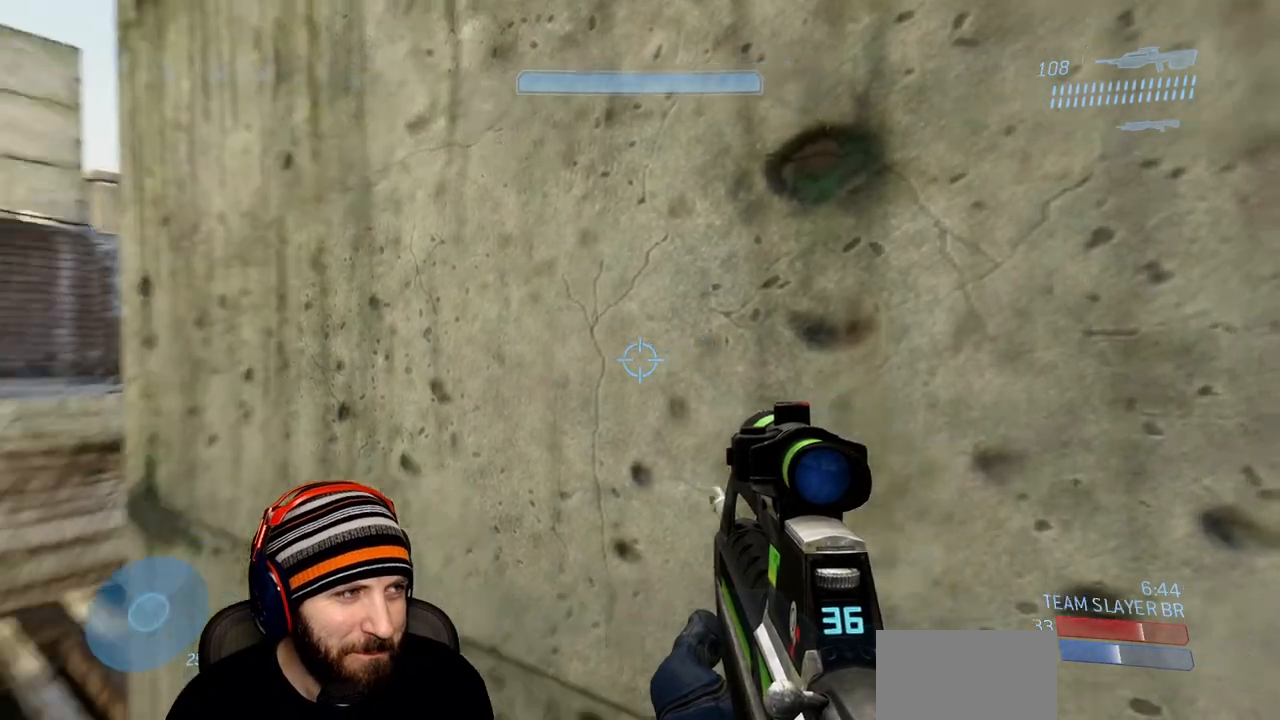
{"buttons": [], "left_stick": "center", "right_stick": "left", "events": [[67, "right_stick", "center"], [383, "right_stick", "left"]]}
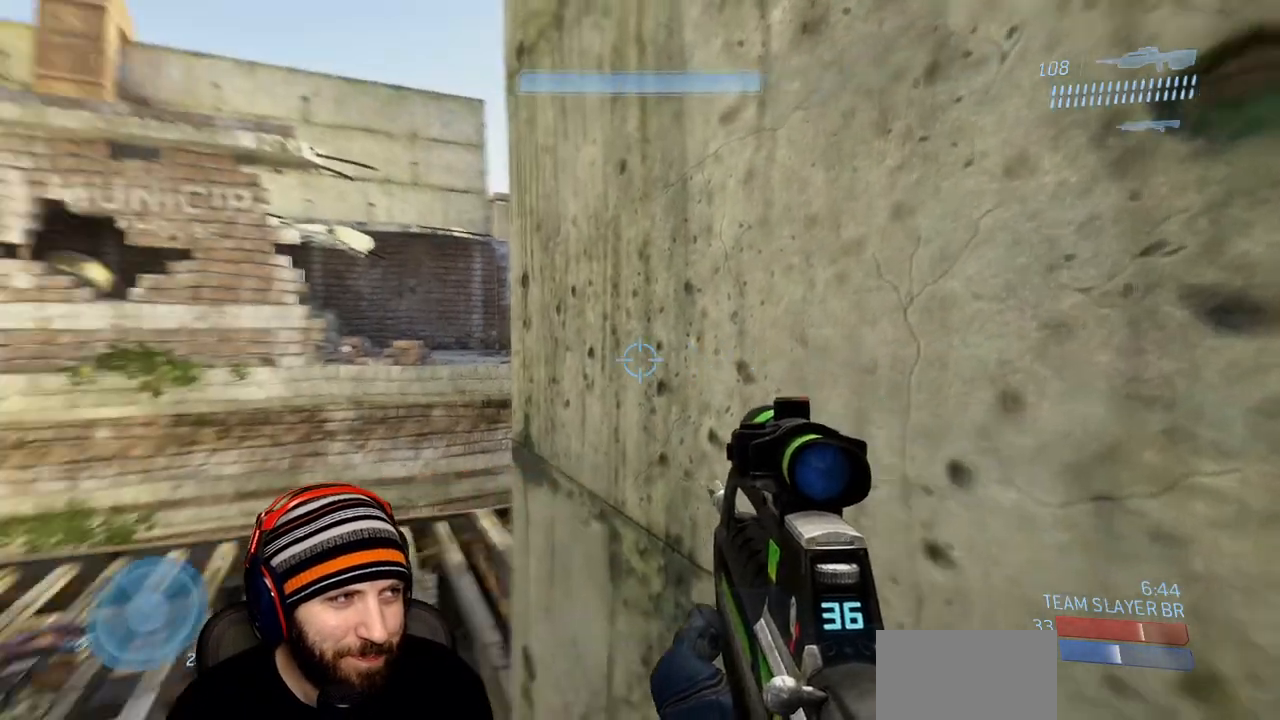
{"buttons": [], "left_stick": "center", "right_stick": "center", "events": [[100, "right_stick", "center"]]}
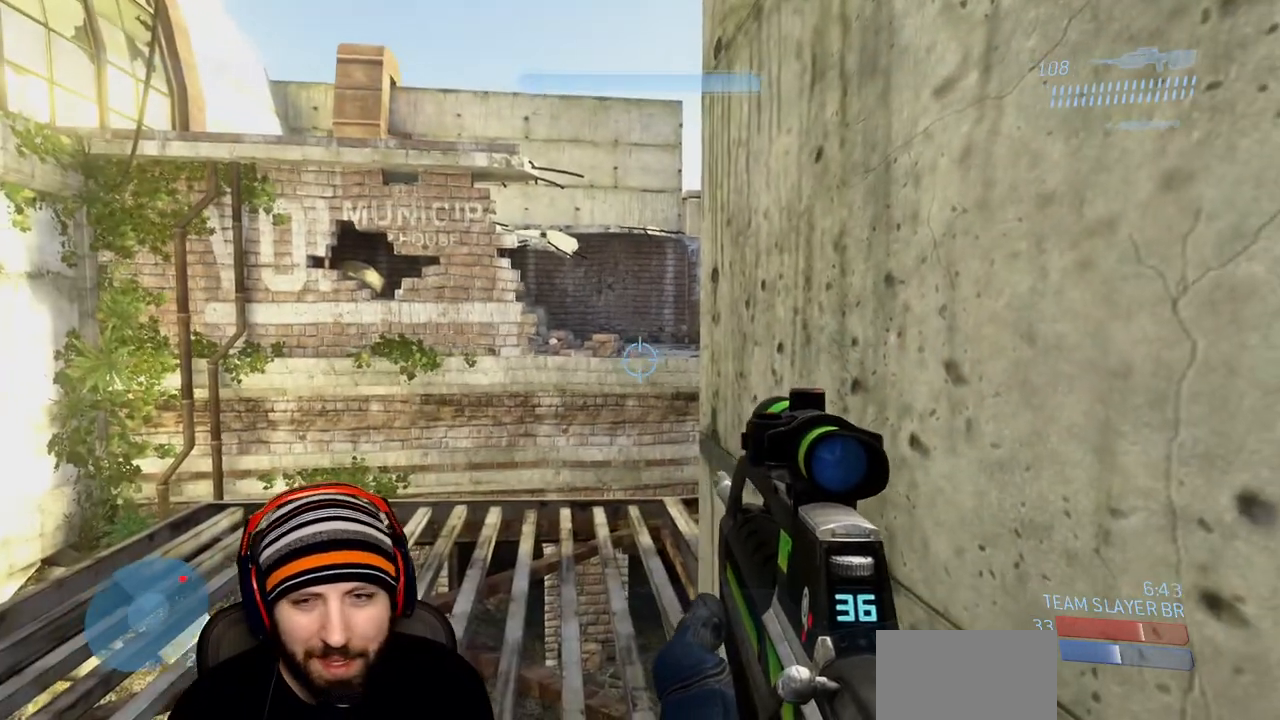
{"buttons": [], "left_stick": "center", "right_stick": "right", "events": [[100, "right_stick", "left"], [300, "right_stick", "center"], [350, "right_stick", "right"], [383, "Y", "down"], [483, "Y", "up"]]}
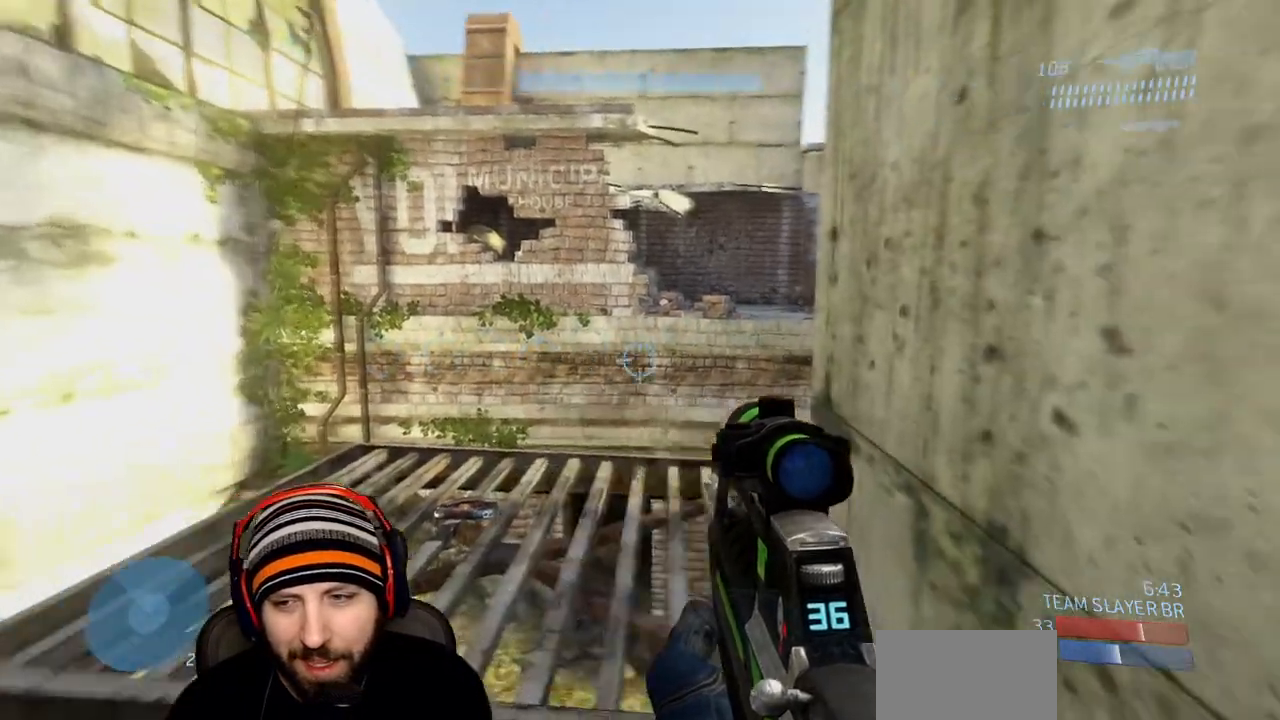
{"buttons": ["R1"], "left_stick": "center", "right_stick": "down", "events": [[167, "right_stick", "center"], [250, "R1", "down"], [333, "R1", "up"], [417, "R1", "down"], [467, "right_stick", "down"]]}
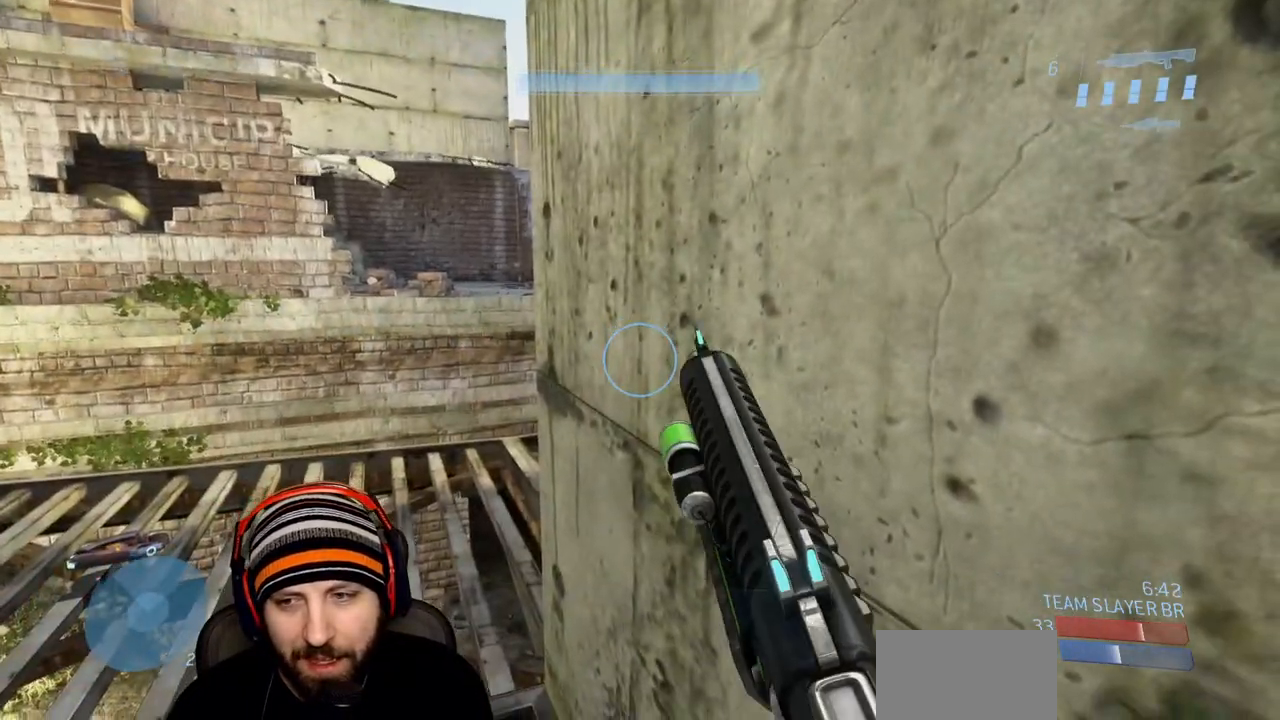
{"buttons": [], "left_stick": "center", "right_stick": "center", "events": [[50, "R1", "up"], [133, "right_stick", "center"]]}
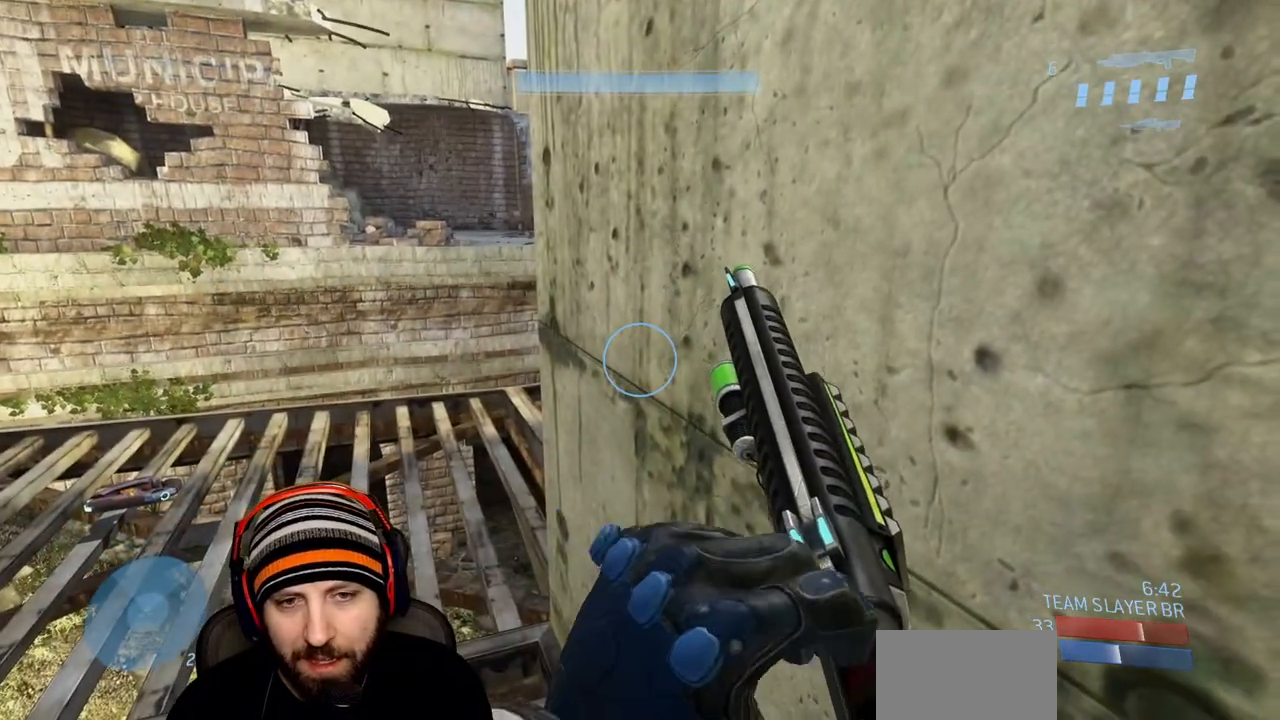
{"buttons": [], "left_stick": "center", "right_stick": "left", "events": [[367, "right_stick", "left"]]}
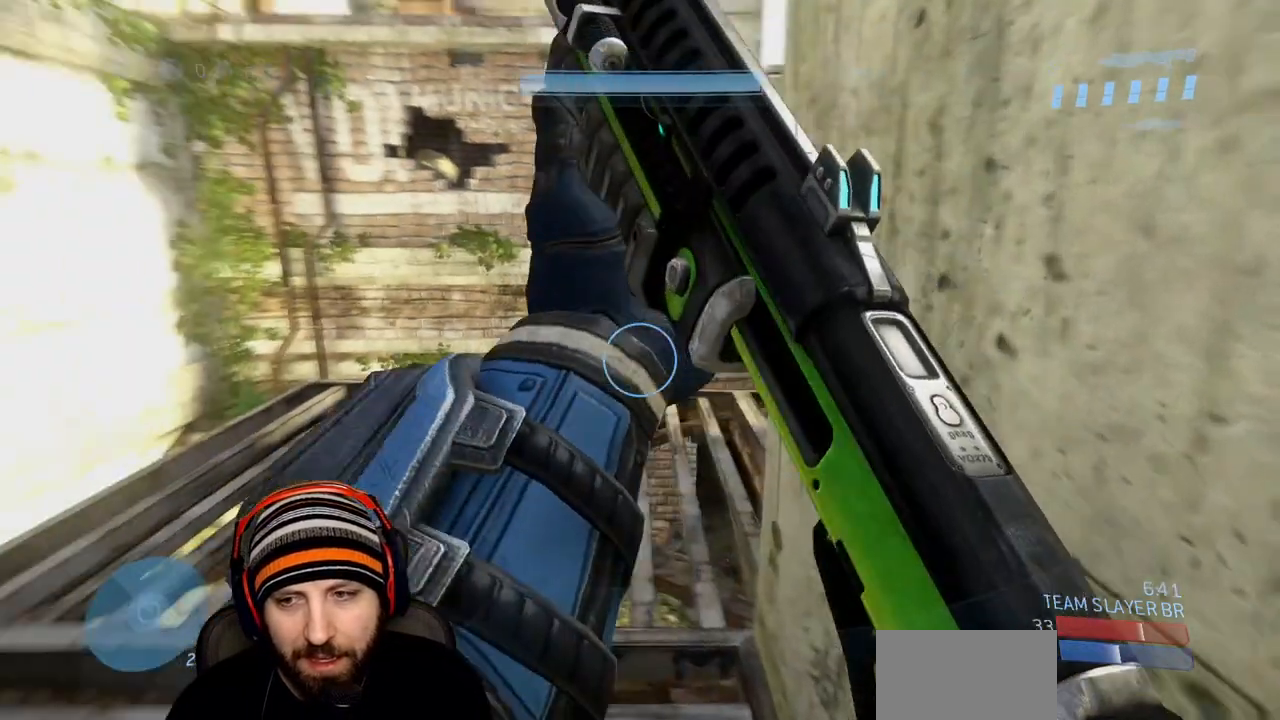
{"buttons": [], "left_stick": "center", "right_stick": "right", "events": [[200, "right_stick", "center"], [267, "right_stick", "right"]]}
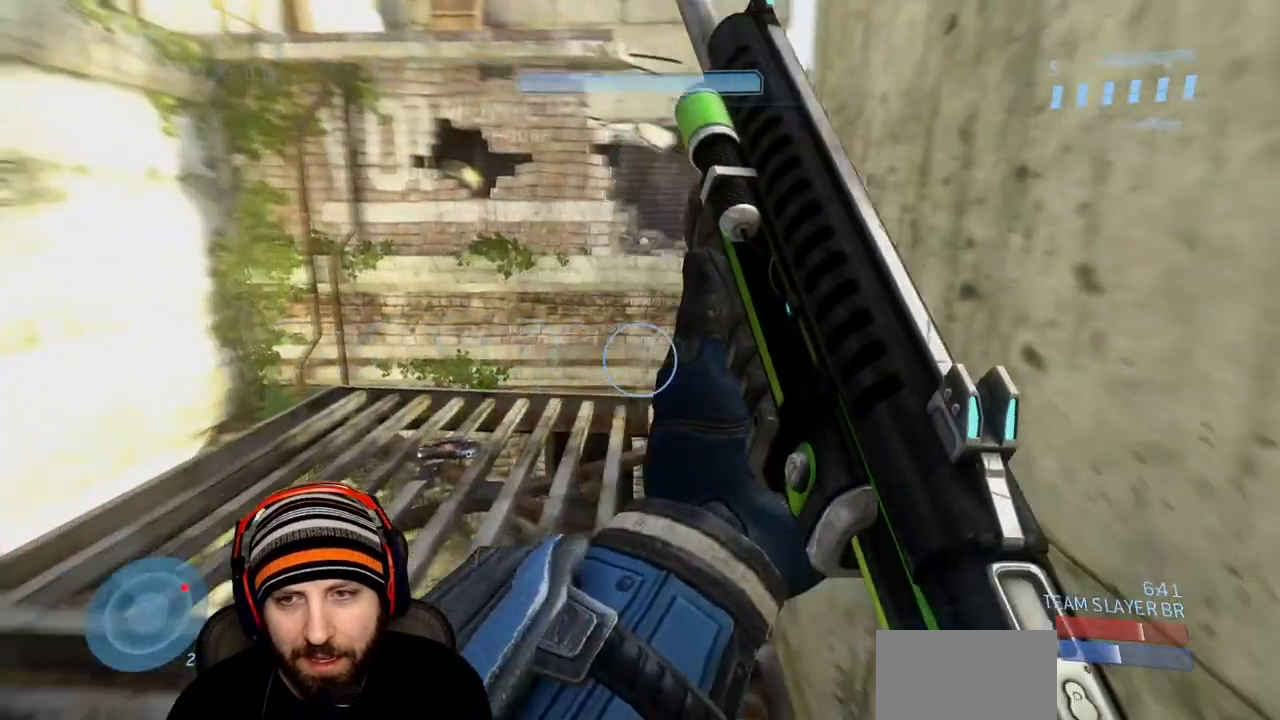
{"buttons": [], "left_stick": "center", "right_stick": "center", "events": [[167, "right_stick", "center"]]}
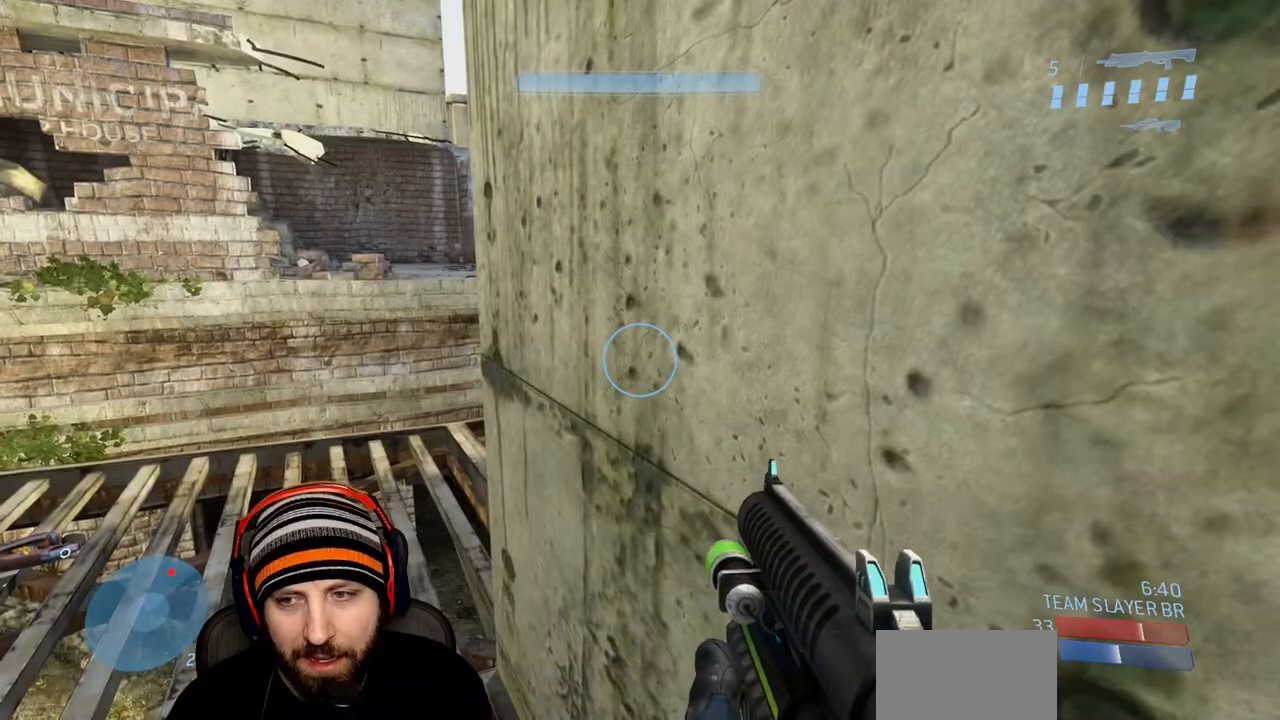
{"buttons": [], "left_stick": "left", "right_stick": "center", "events": [[267, "Y", "down"], [350, "Y", "up"], [400, "left_stick", "left"]]}